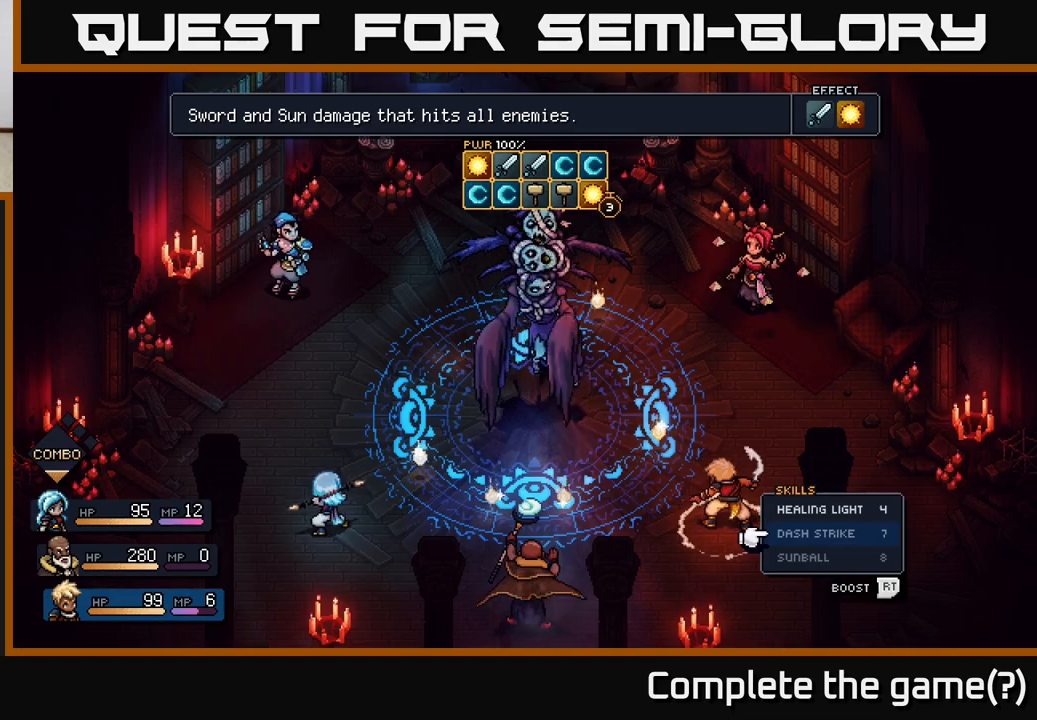
Gameplay with a controller (Xbox layout); each line is a JSON object with the inputs held at the frame after it. "events" lists button and stick changes between this image and that frame as [ms after this image, input, new state], when the widget could be followed in between.
{"buttons": [], "left_stick": "center", "right_stick": "center", "events": []}
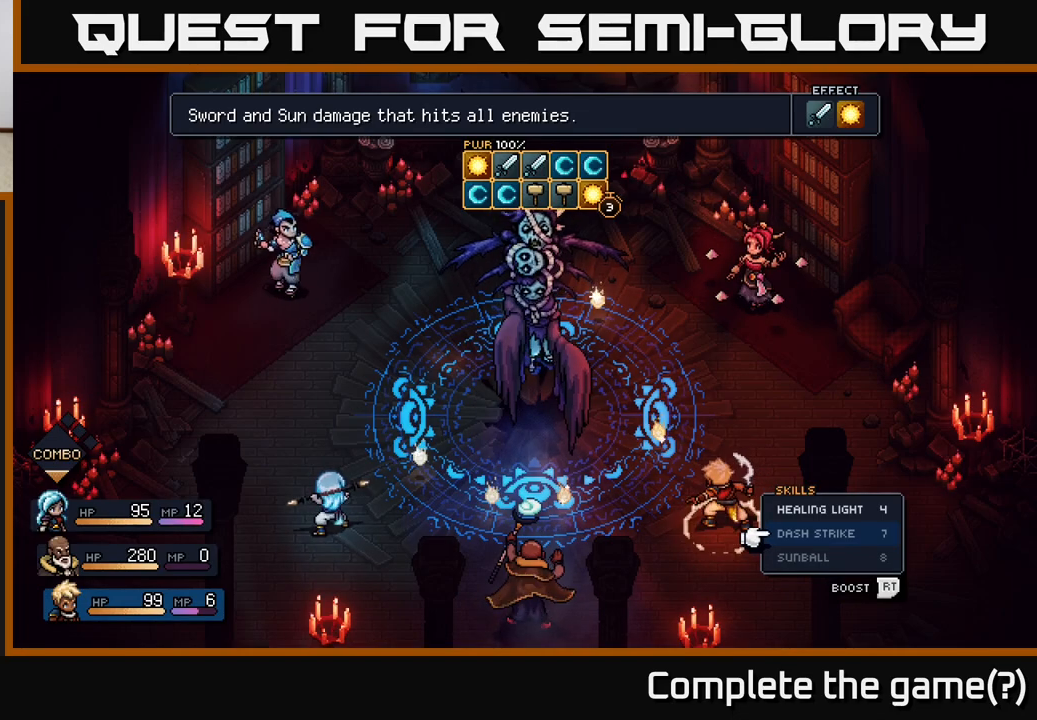
{"buttons": [], "left_stick": "up", "right_stick": "center", "events": [[133, "left_stick", "down"], [333, "left_stick", "center"], [400, "left_stick", "up"]]}
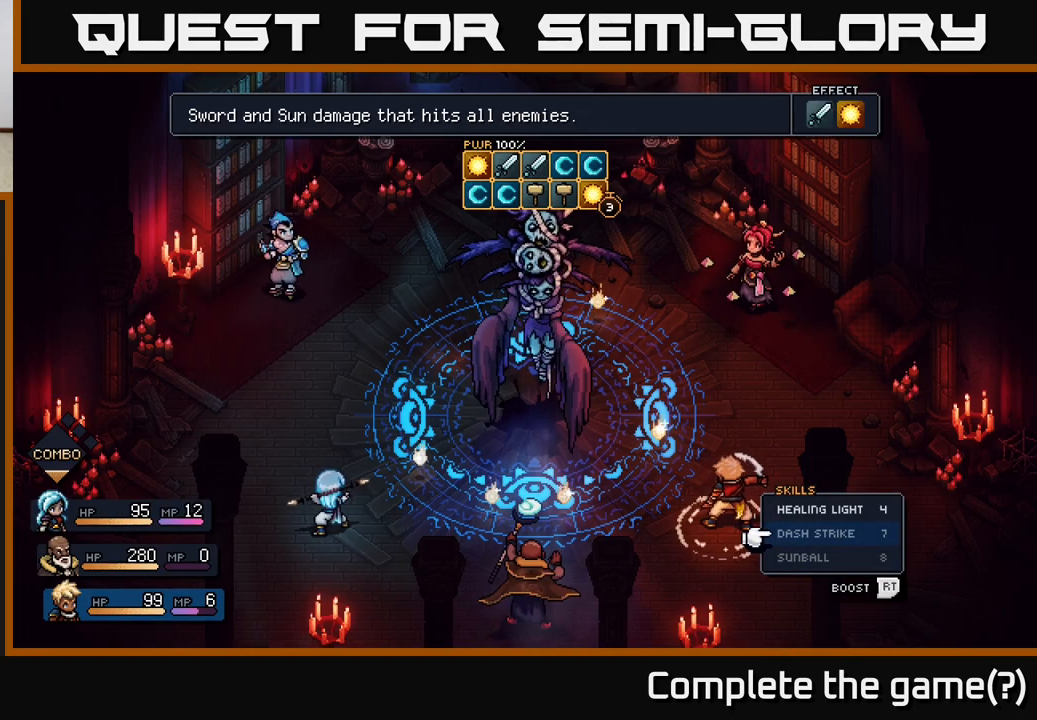
{"buttons": [], "left_stick": "center", "right_stick": "center", "events": [[67, "left_stick", "center"], [150, "left_stick", "up"], [317, "left_stick", "center"]]}
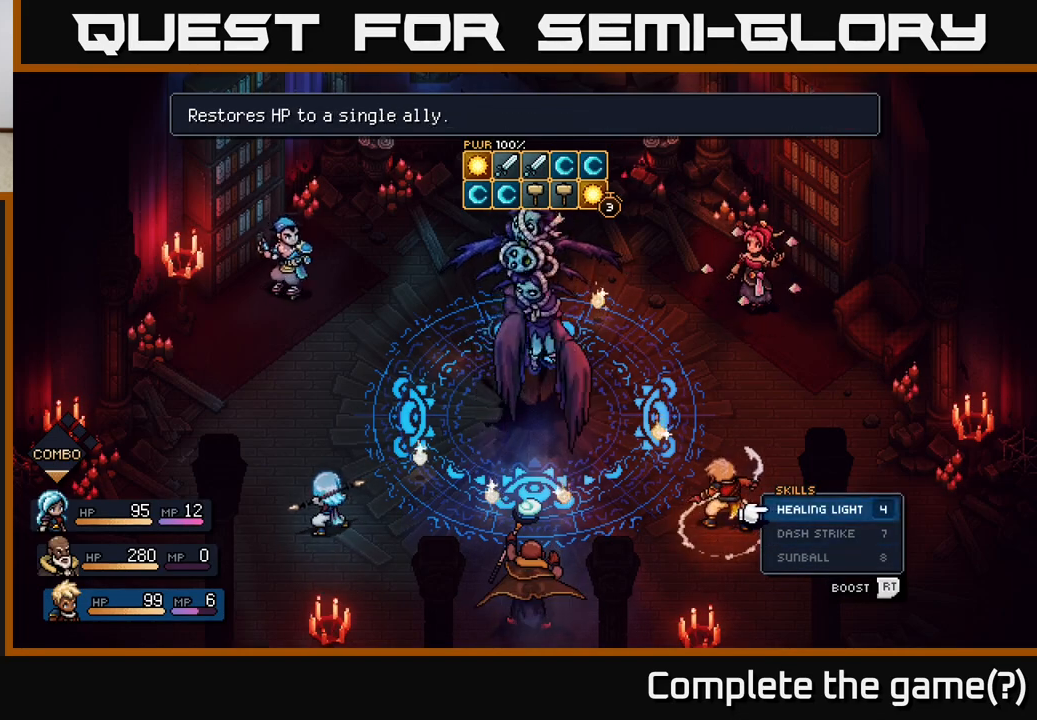
{"buttons": [], "left_stick": "center", "right_stick": "center", "events": []}
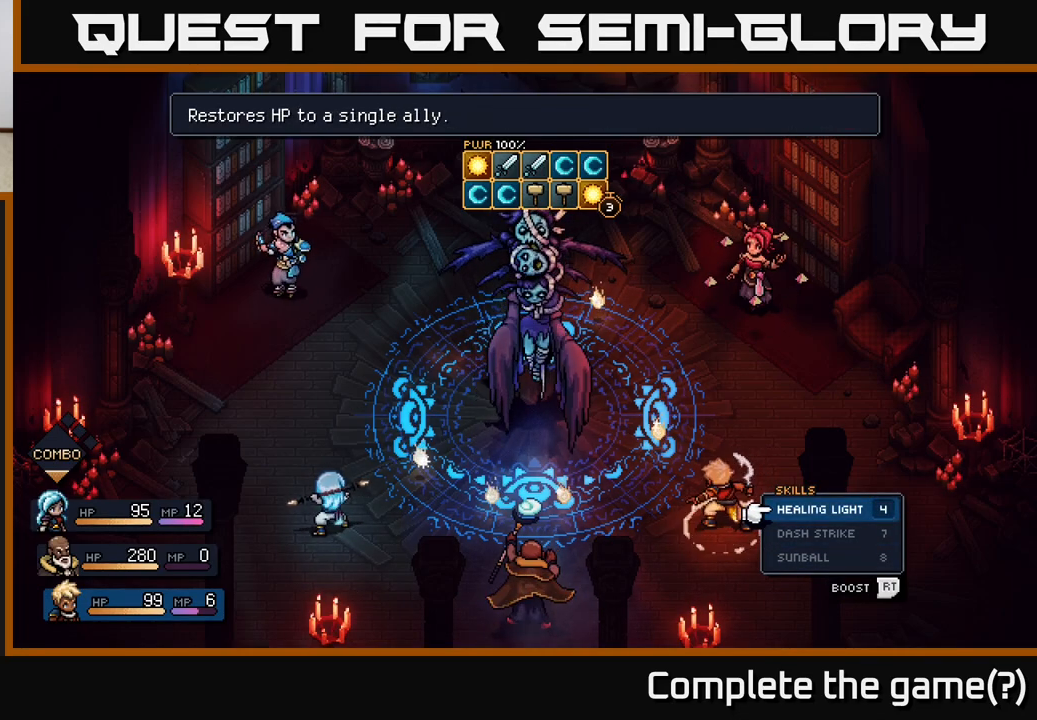
{"buttons": [], "left_stick": "center", "right_stick": "center", "events": []}
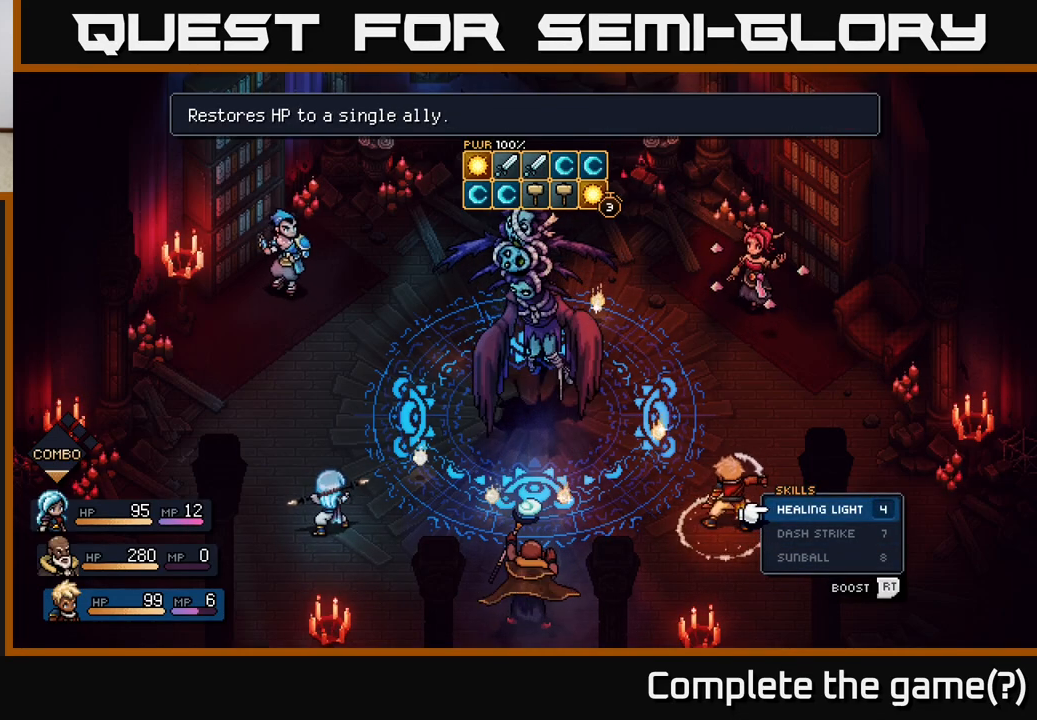
{"buttons": [], "left_stick": "center", "right_stick": "center", "events": []}
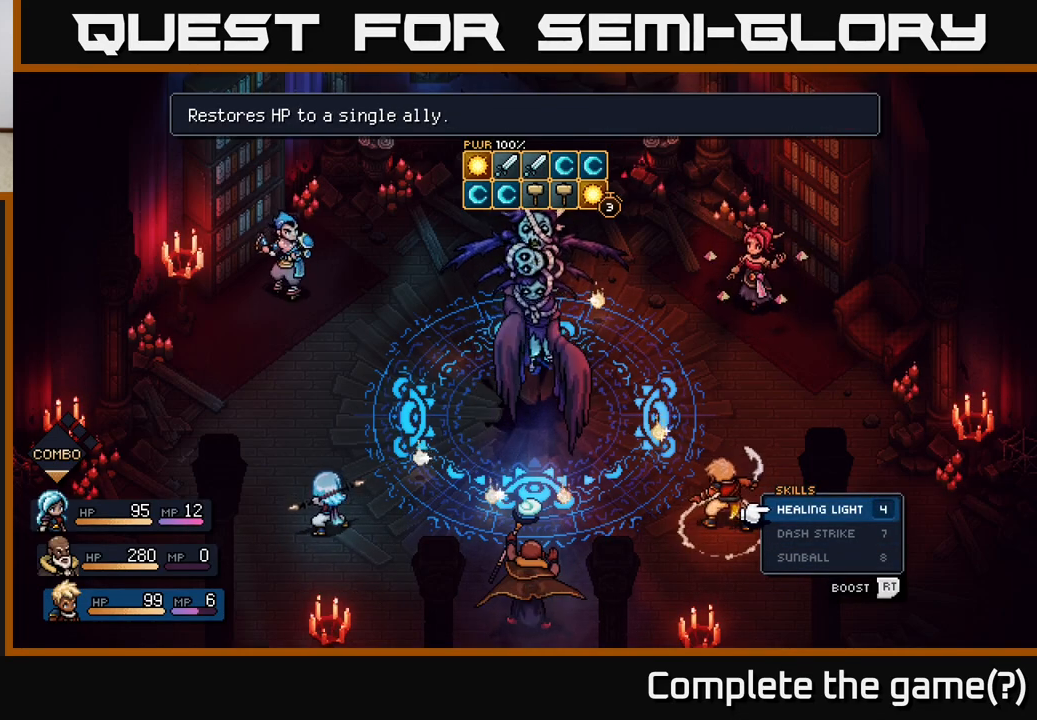
{"buttons": [], "left_stick": "center", "right_stick": "center", "events": []}
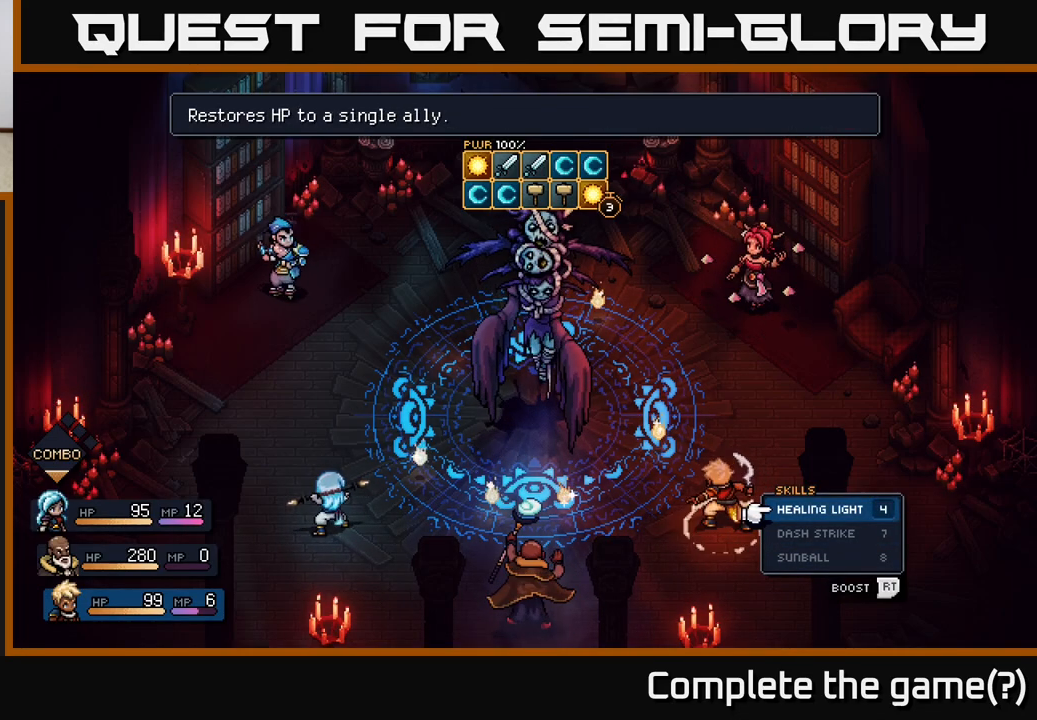
{"buttons": [], "left_stick": "center", "right_stick": "center", "events": []}
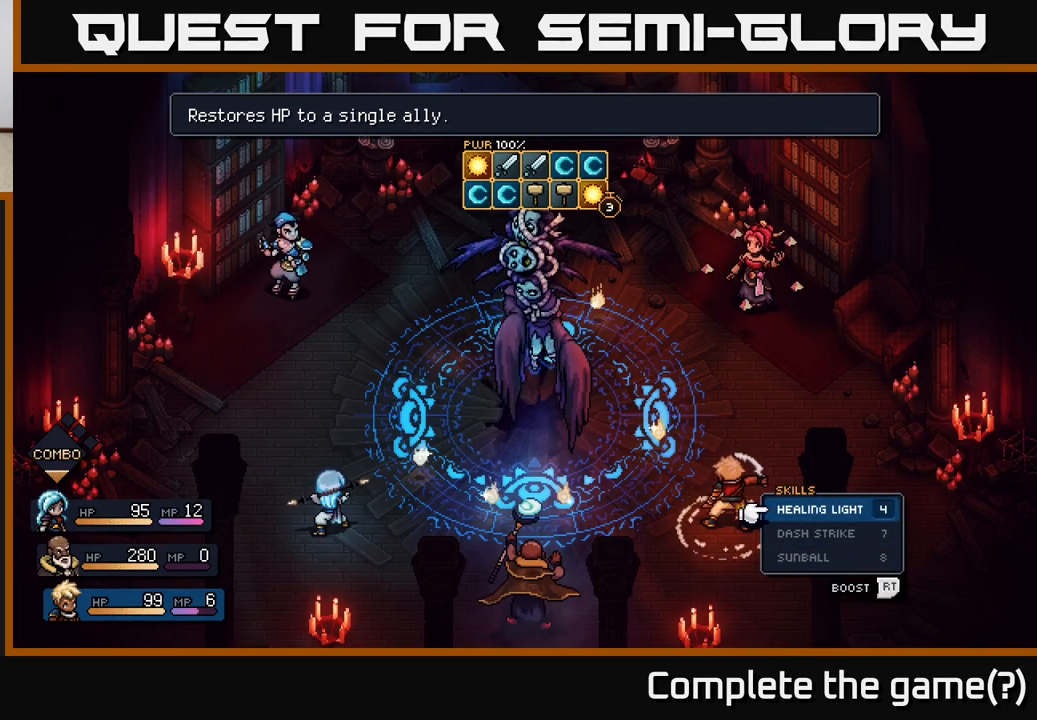
{"buttons": [], "left_stick": "center", "right_stick": "center", "events": []}
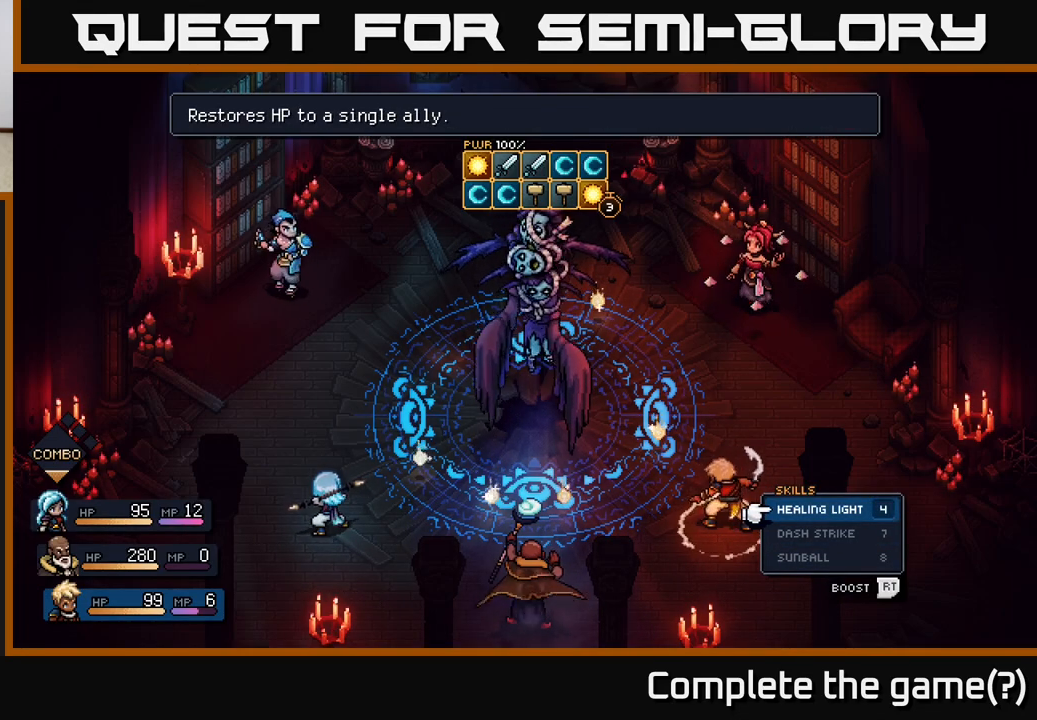
{"buttons": ["B"], "left_stick": "center", "right_stick": "center", "events": [[450, "B", "down"]]}
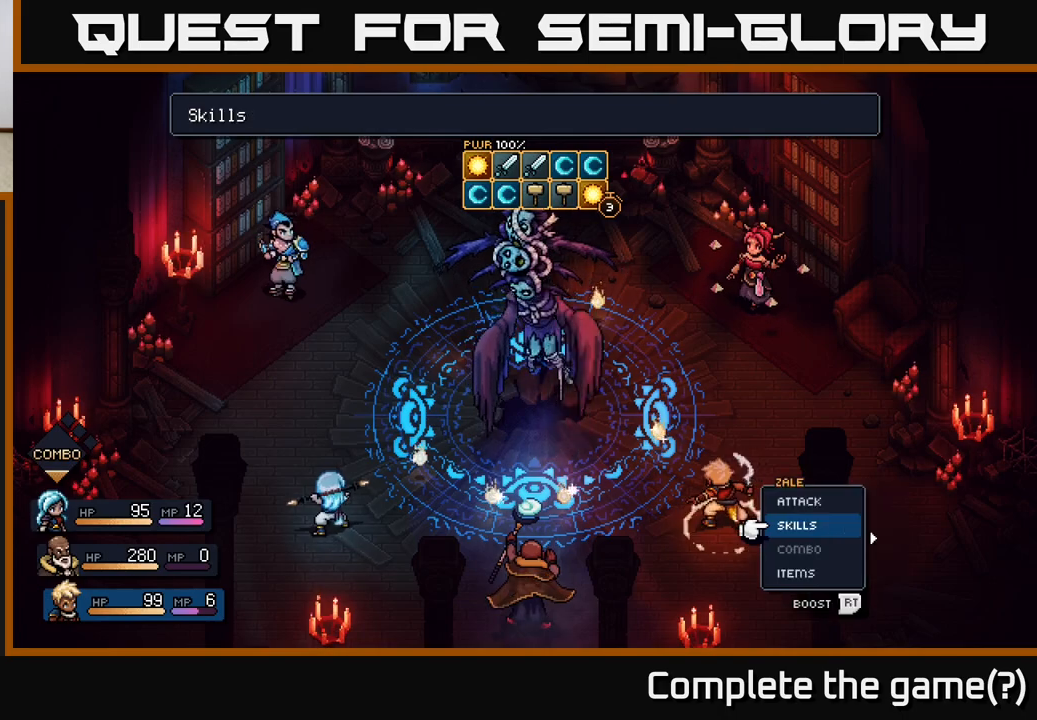
{"buttons": [], "left_stick": "left", "right_stick": "center", "events": [[50, "B", "up"], [467, "left_stick", "left"]]}
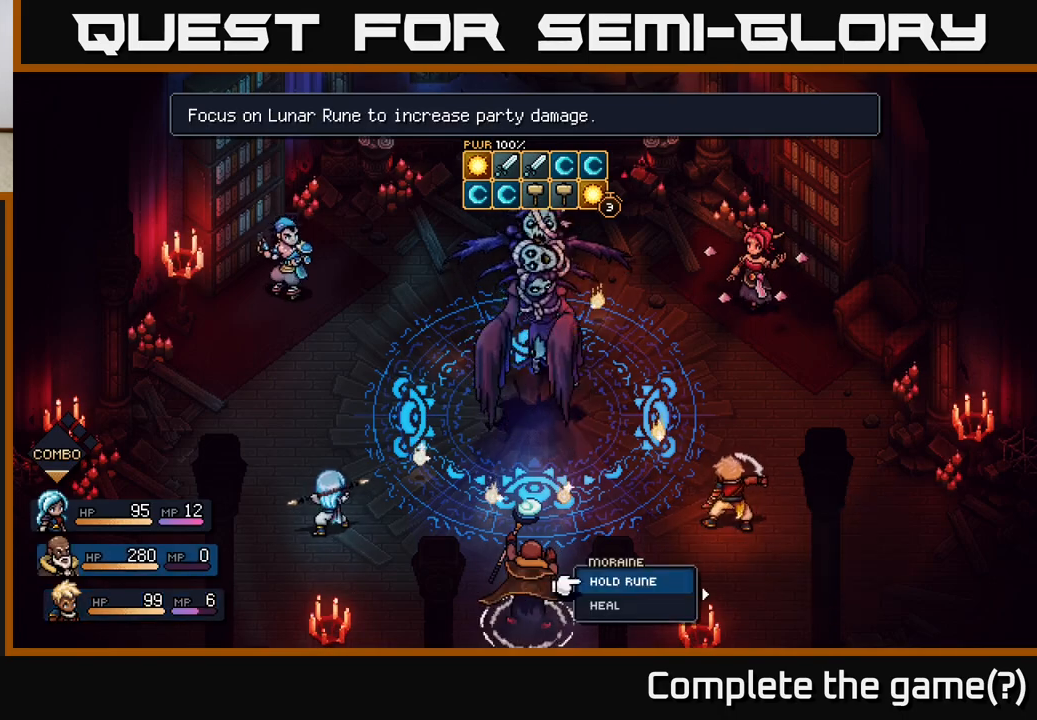
{"buttons": [], "left_stick": "center", "right_stick": "center", "events": [[133, "left_stick", "center"], [333, "left_stick", "left"], [483, "left_stick", "center"]]}
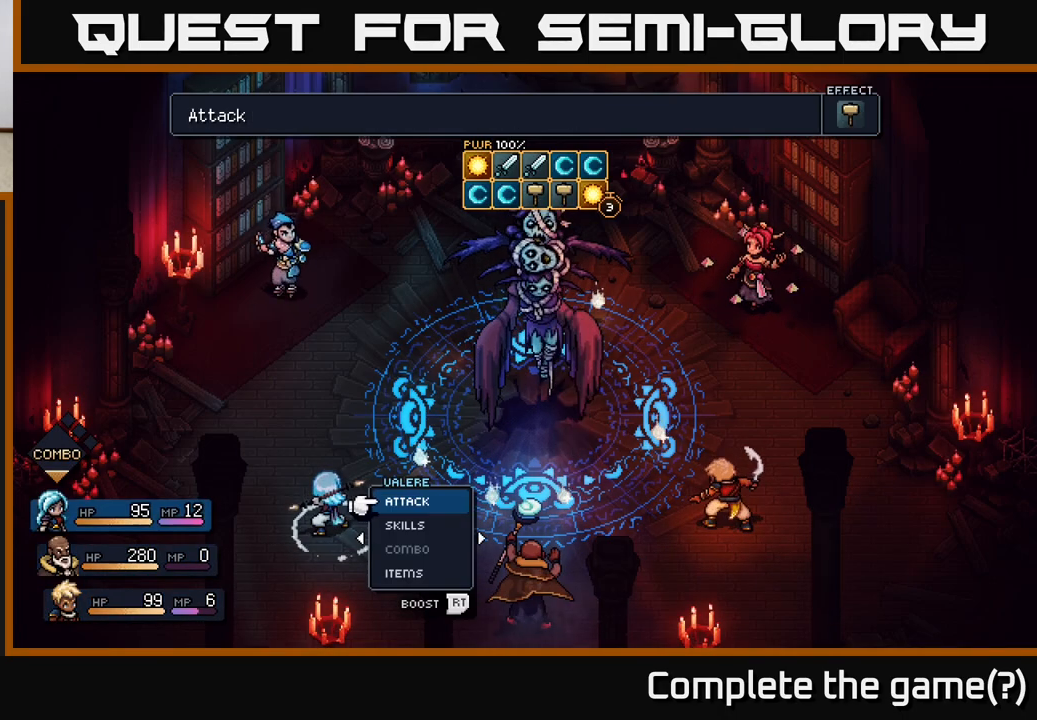
{"buttons": [], "left_stick": "center", "right_stick": "center", "events": []}
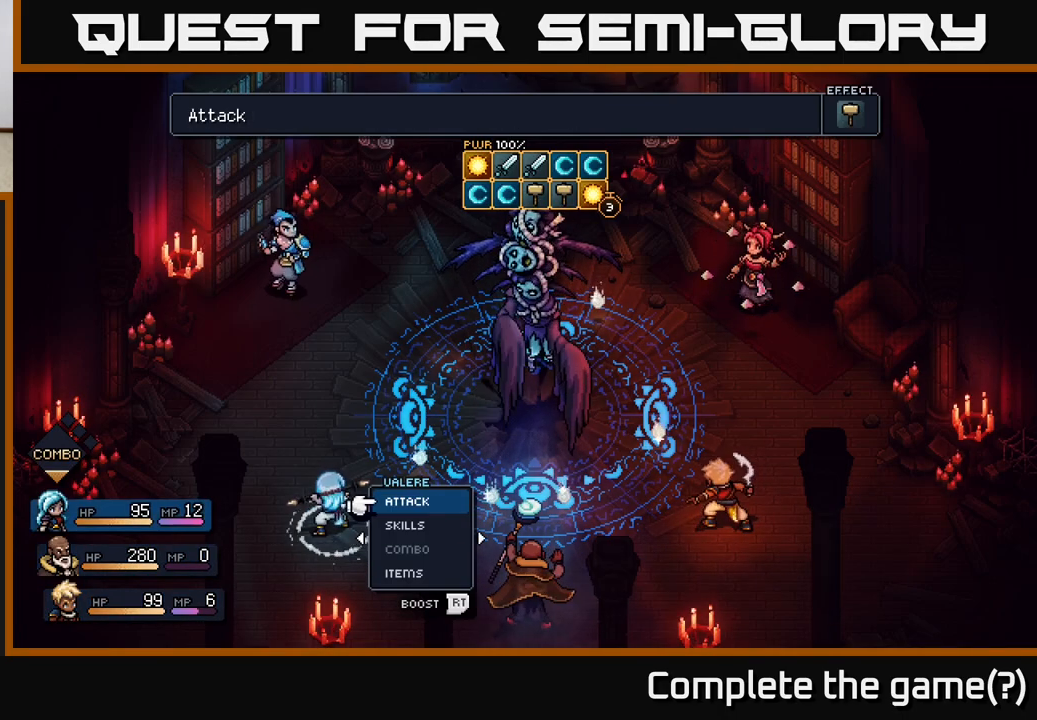
{"buttons": [], "left_stick": "center", "right_stick": "center", "events": [[17, "left_stick", "down"], [200, "left_stick", "center"], [233, "A", "down"], [283, "A", "up"]]}
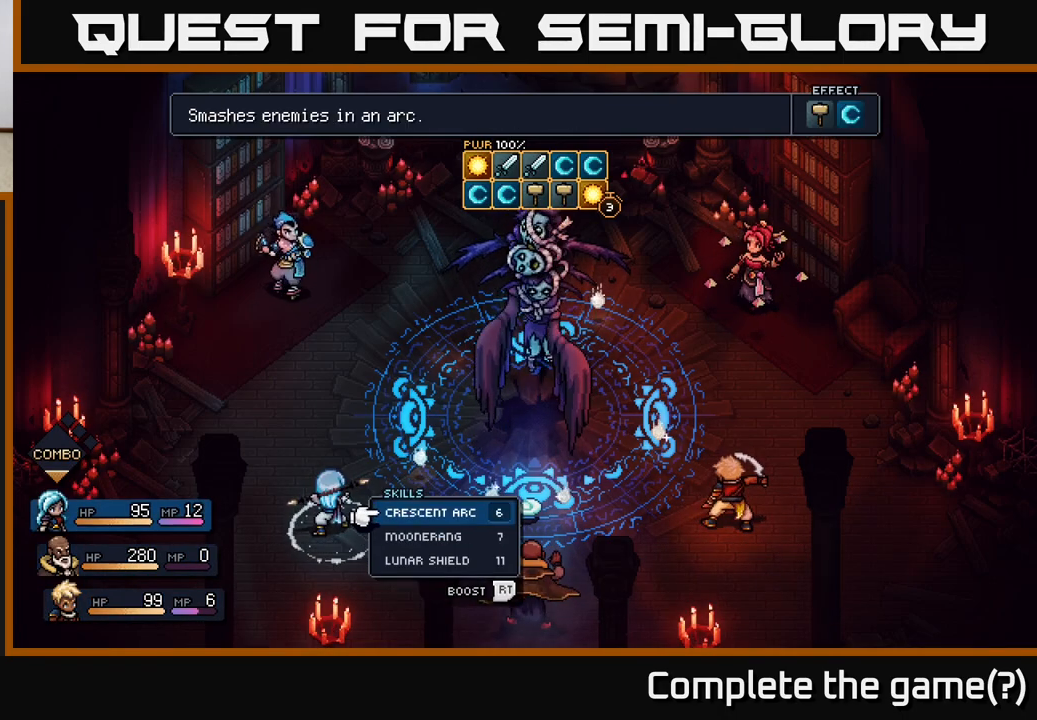
{"buttons": [], "left_stick": "center", "right_stick": "center", "events": [[117, "left_stick", "down"], [300, "left_stick", "center"]]}
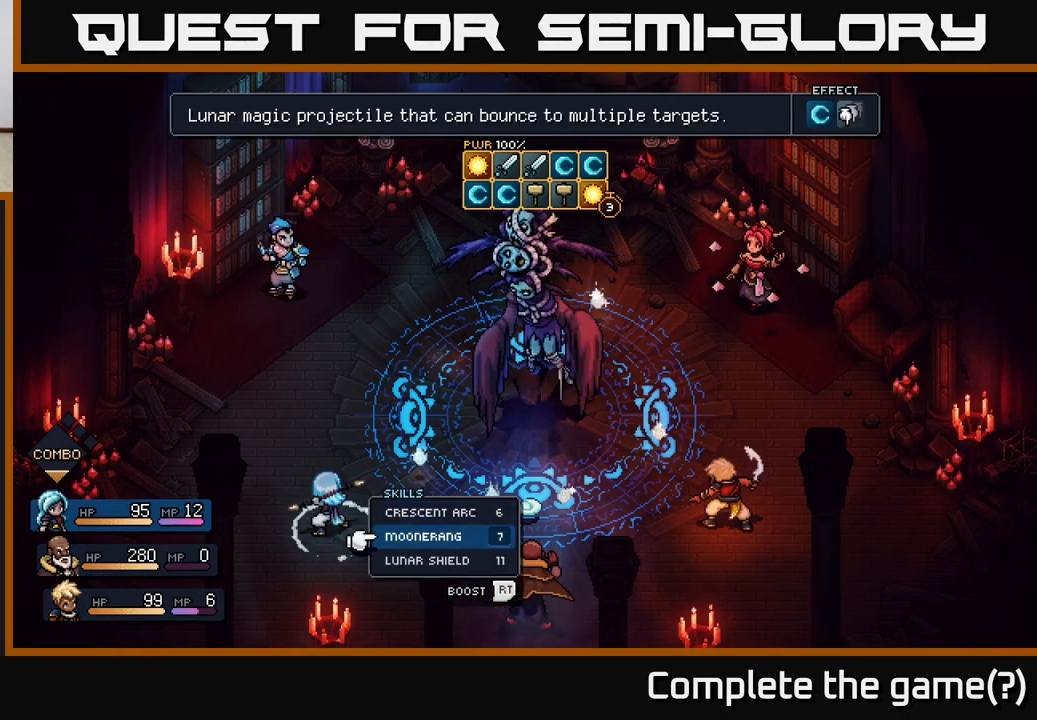
{"buttons": [], "left_stick": "center", "right_stick": "center", "events": []}
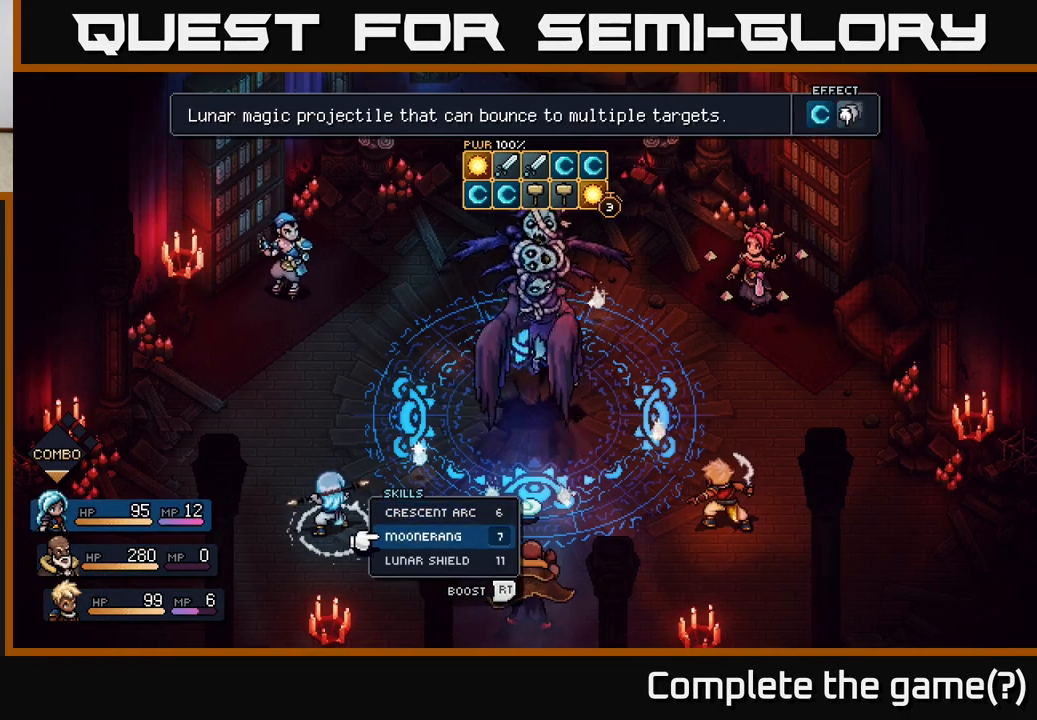
{"buttons": [], "left_stick": "center", "right_stick": "center", "events": []}
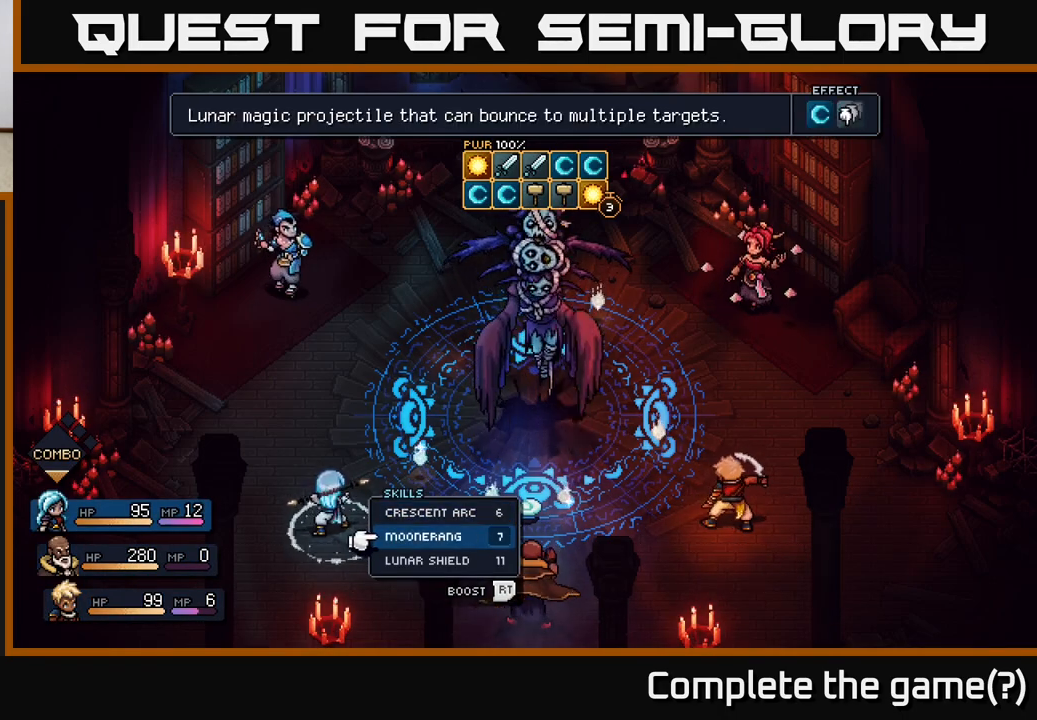
{"buttons": ["R2"], "left_stick": "center", "right_stick": "center", "events": [[367, "R2", "down"]]}
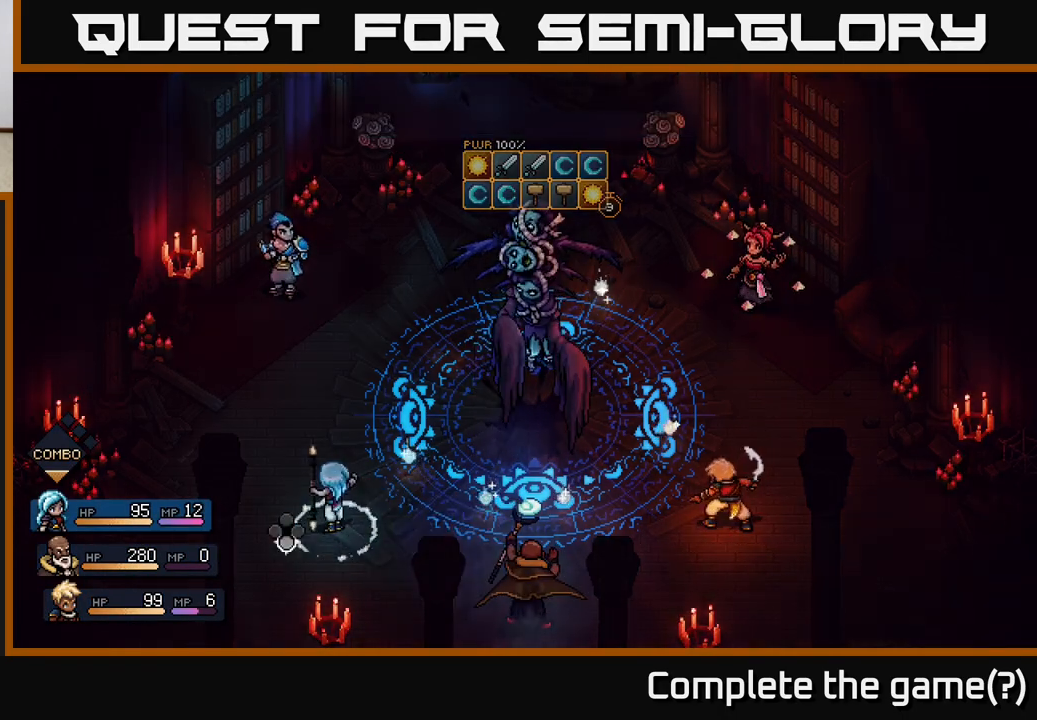
{"buttons": ["R2"], "left_stick": "center", "right_stick": "center", "events": []}
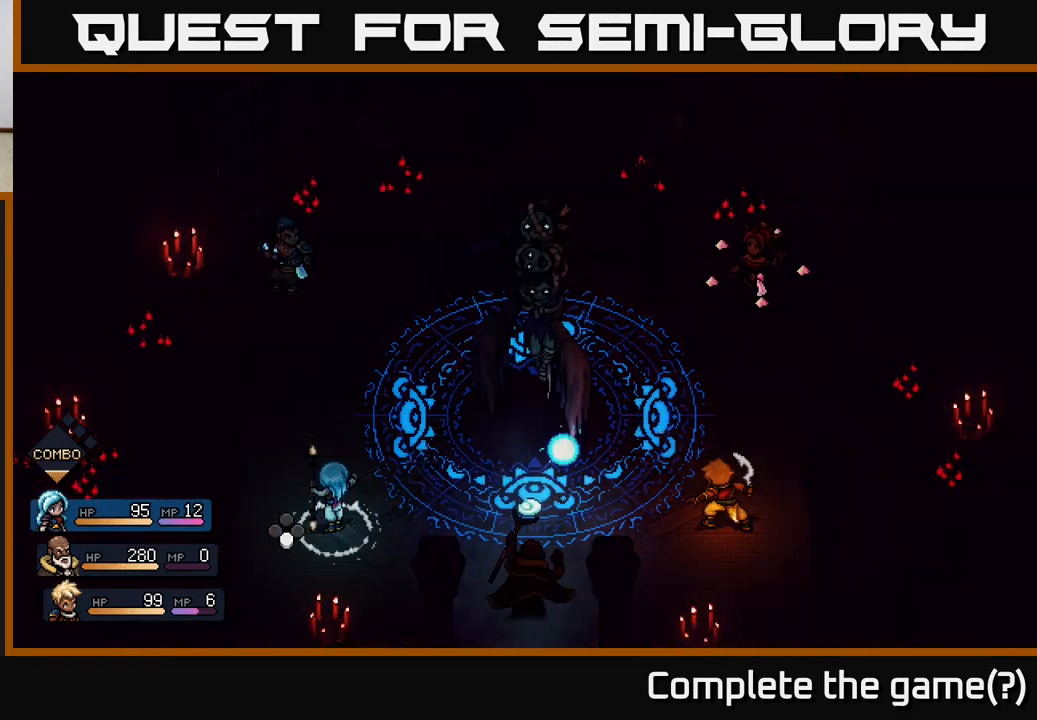
{"buttons": [], "left_stick": "center", "right_stick": "center", "events": [[200, "R2", "up"]]}